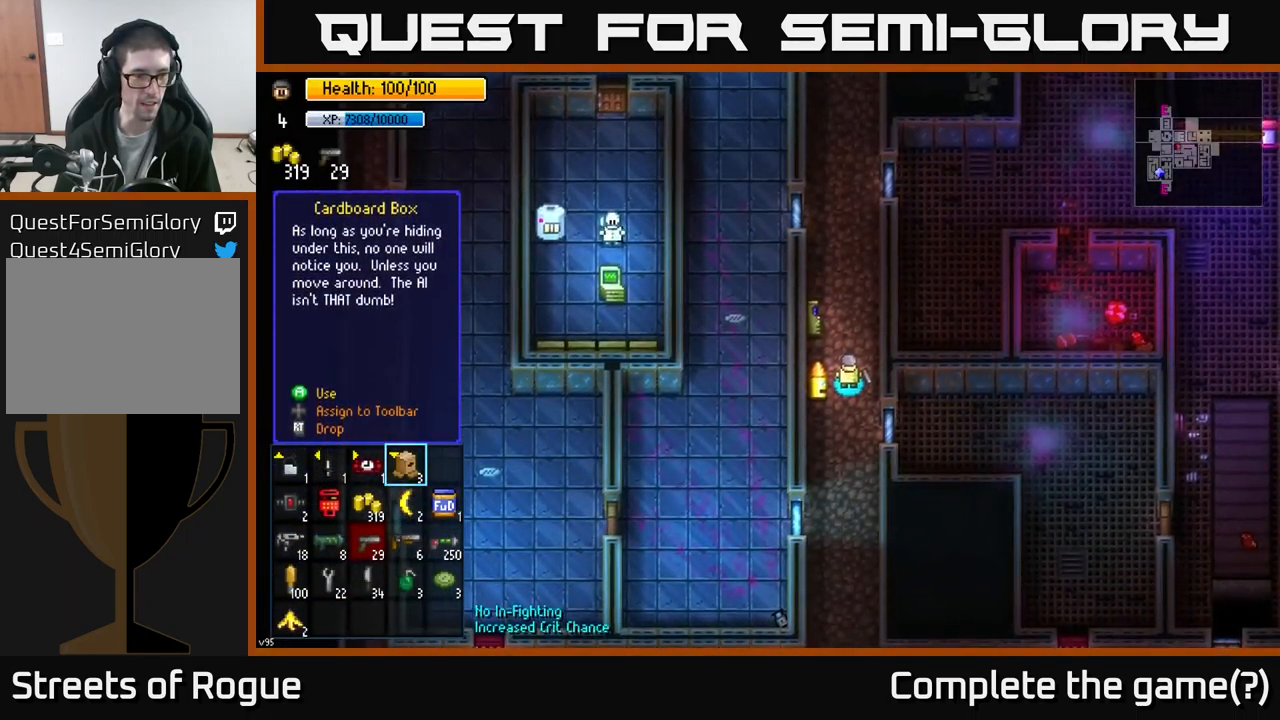
Gameplay with a controller (Xbox layout); each line is a JSON object with the inputs held at the frame after it. "events" lists button and stick changes between this image and that frame as [ms after this image, input, new state], when the widget could be followed in between.
{"buttons": [], "left_stick": "down-left", "right_stick": "center", "events": [[350, "left_stick", "down-left"]]}
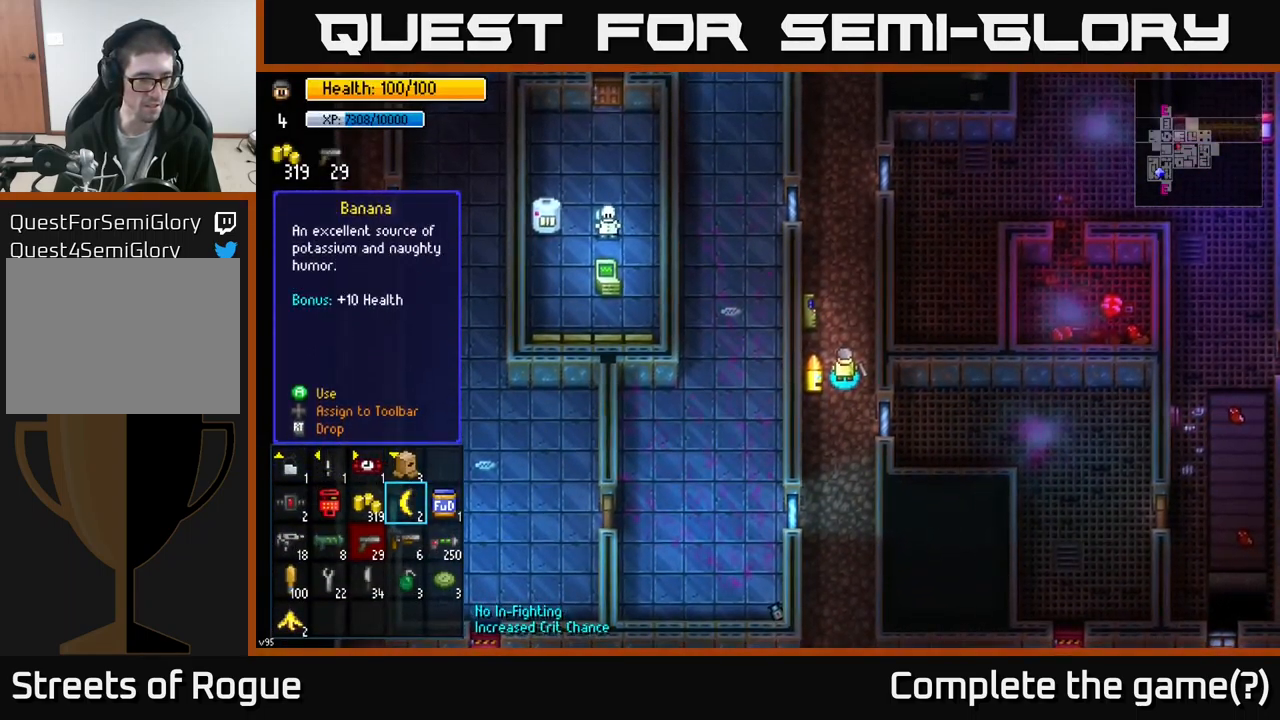
{"buttons": [], "left_stick": "center", "right_stick": "center", "events": [[34, "left_stick", "center"]]}
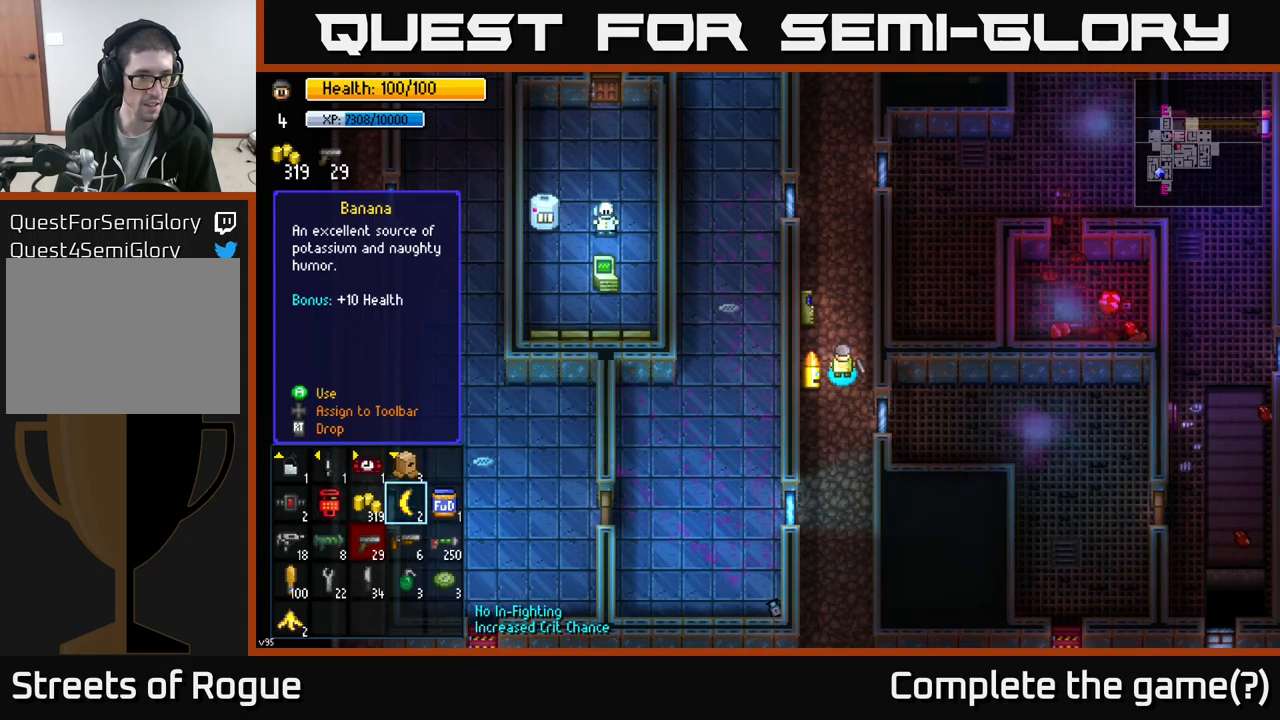
{"buttons": [], "left_stick": "center", "right_stick": "center", "events": [[283, "left_stick", "up"], [383, "B", "down"], [450, "left_stick", "center"], [466, "B", "up"]]}
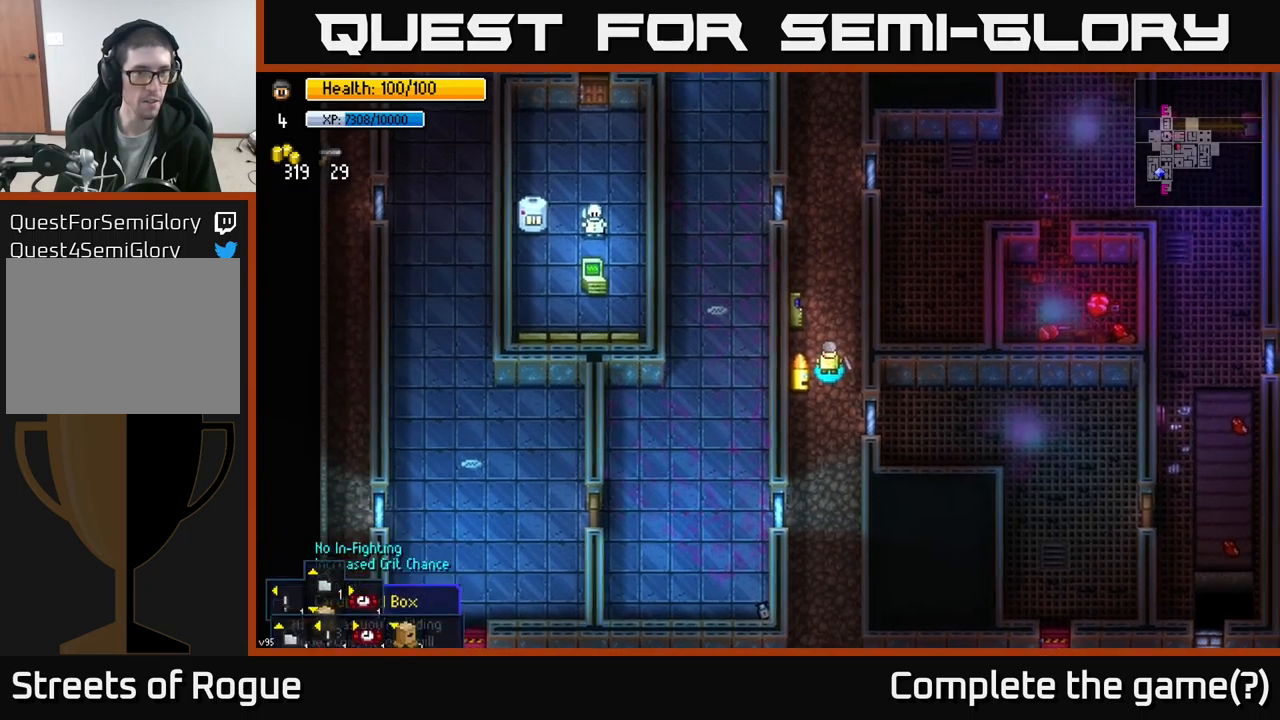
{"buttons": [], "left_stick": "down", "right_stick": "down-left", "events": [[216, "left_stick", "down"], [416, "right_stick", "down-left"]]}
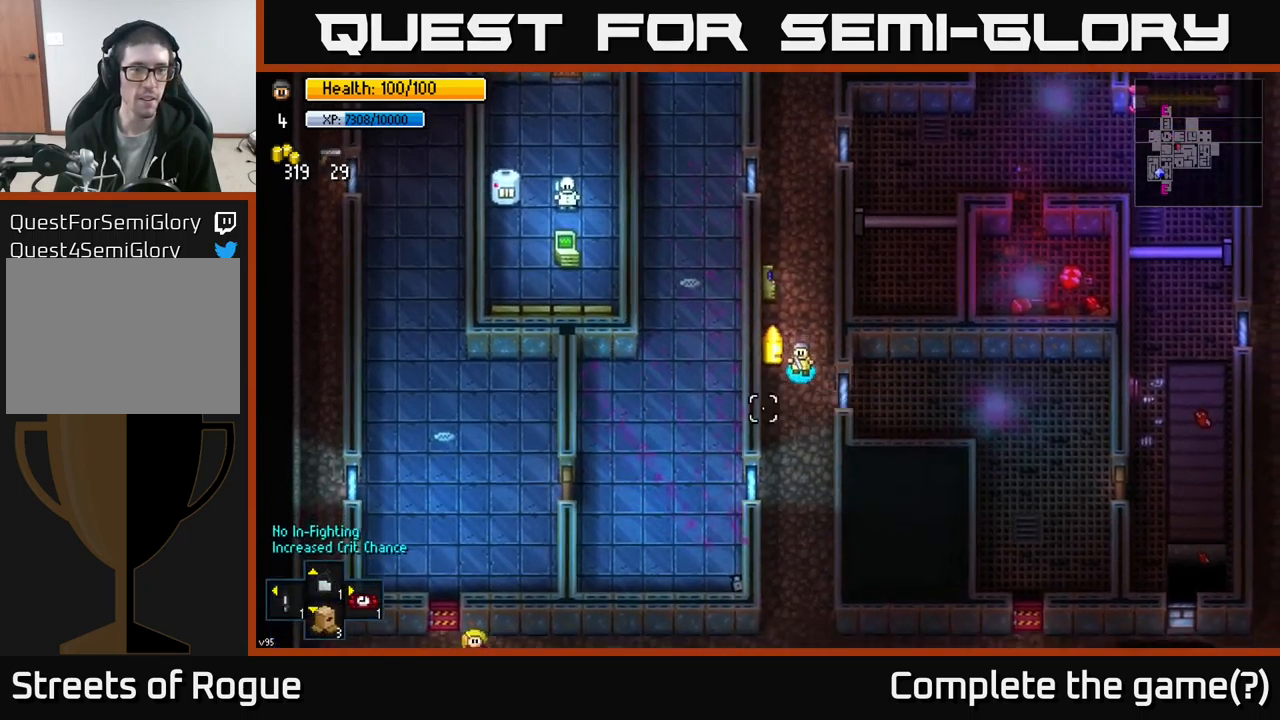
{"buttons": [], "left_stick": "down", "right_stick": "down-left", "events": []}
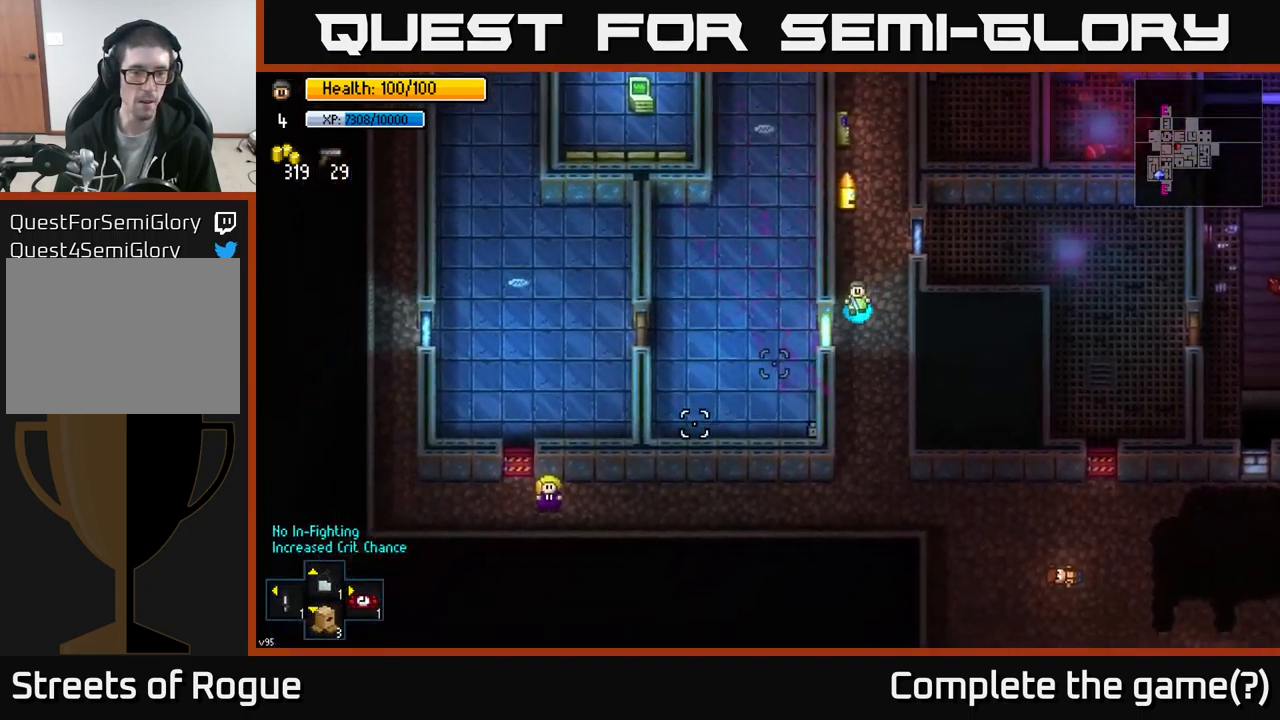
{"buttons": [], "left_stick": "down", "right_stick": "left", "events": [[250, "right_stick", "left"]]}
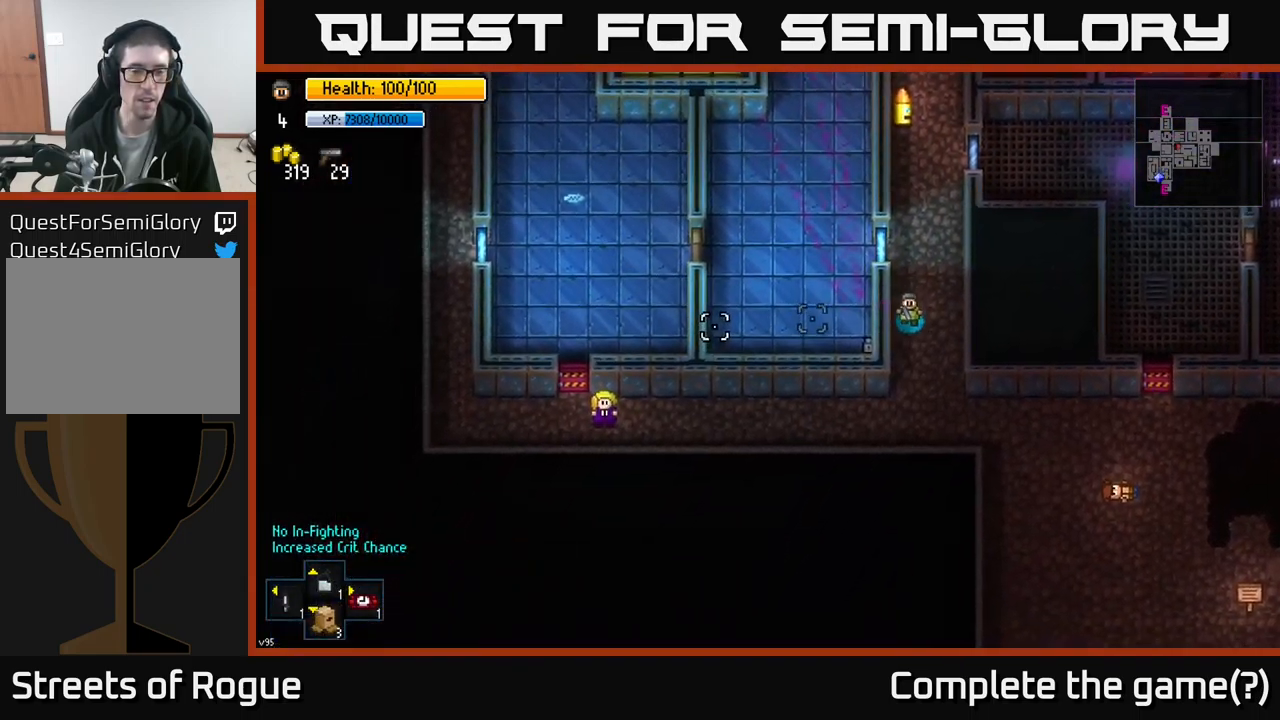
{"buttons": [], "left_stick": "down-left", "right_stick": "up-left", "events": [[116, "left_stick", "down-left"], [283, "right_stick", "up-left"]]}
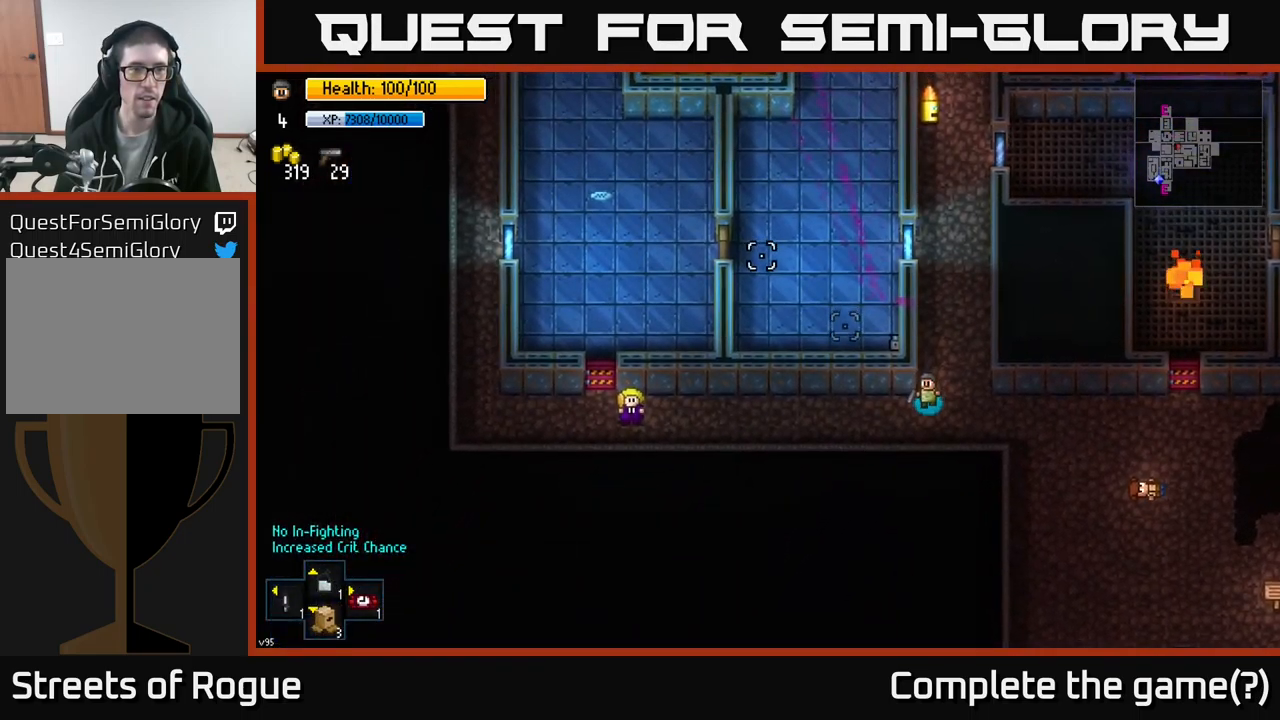
{"buttons": [], "left_stick": "down-left", "right_stick": "up-left", "events": [[83, "left_stick", "left"], [416, "left_stick", "down-left"]]}
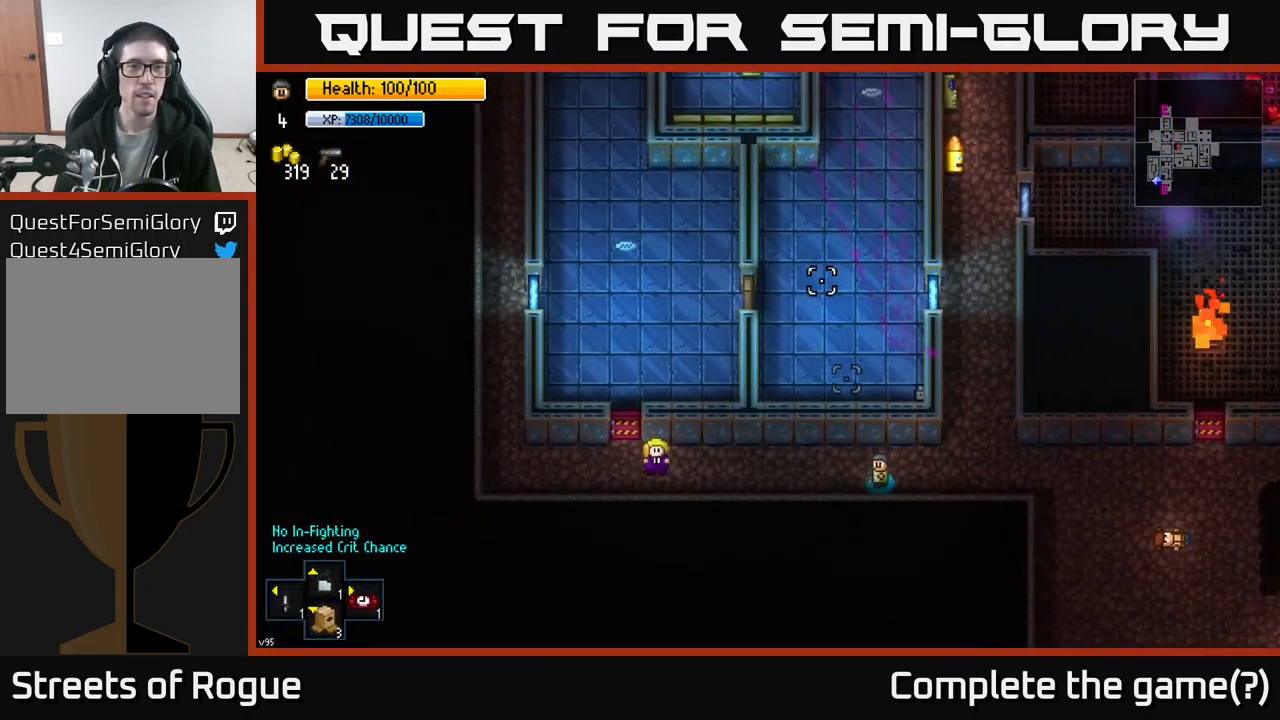
{"buttons": [], "left_stick": "left", "right_stick": "up-left", "events": [[283, "left_stick", "left"]]}
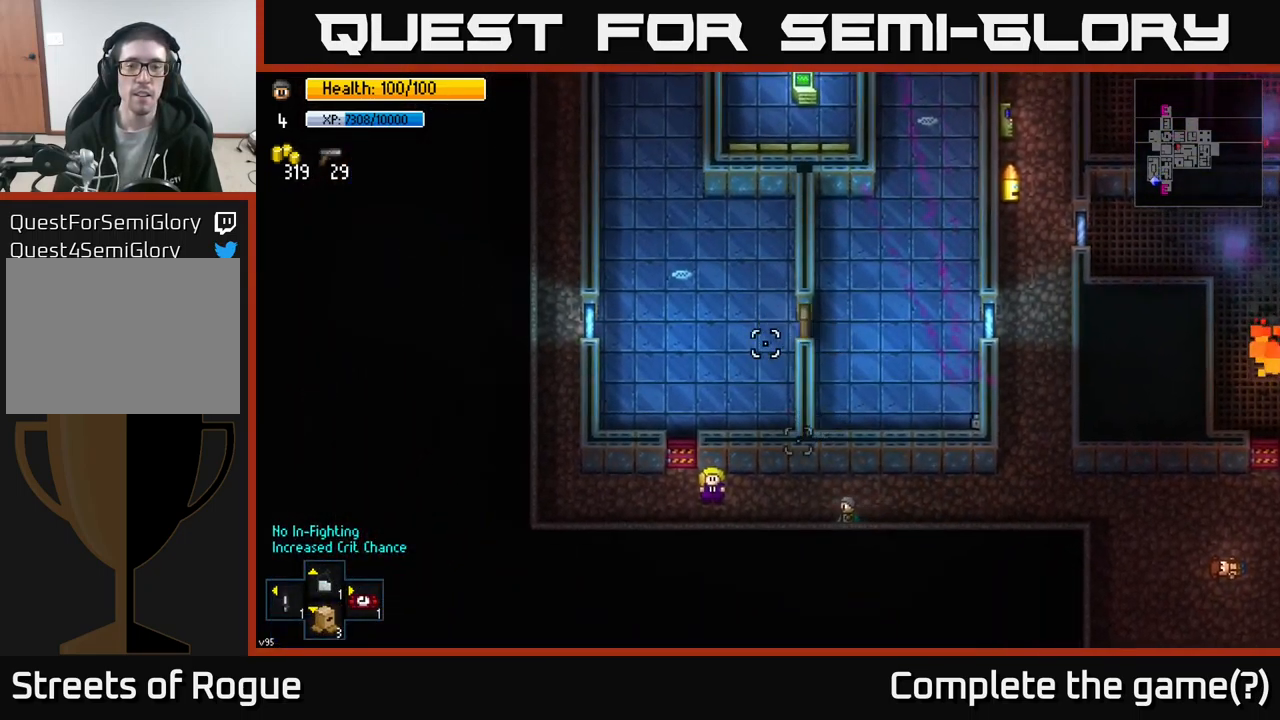
{"buttons": [], "left_stick": "up-left", "right_stick": "center", "events": [[100, "right_stick", "center"], [400, "left_stick", "up-left"]]}
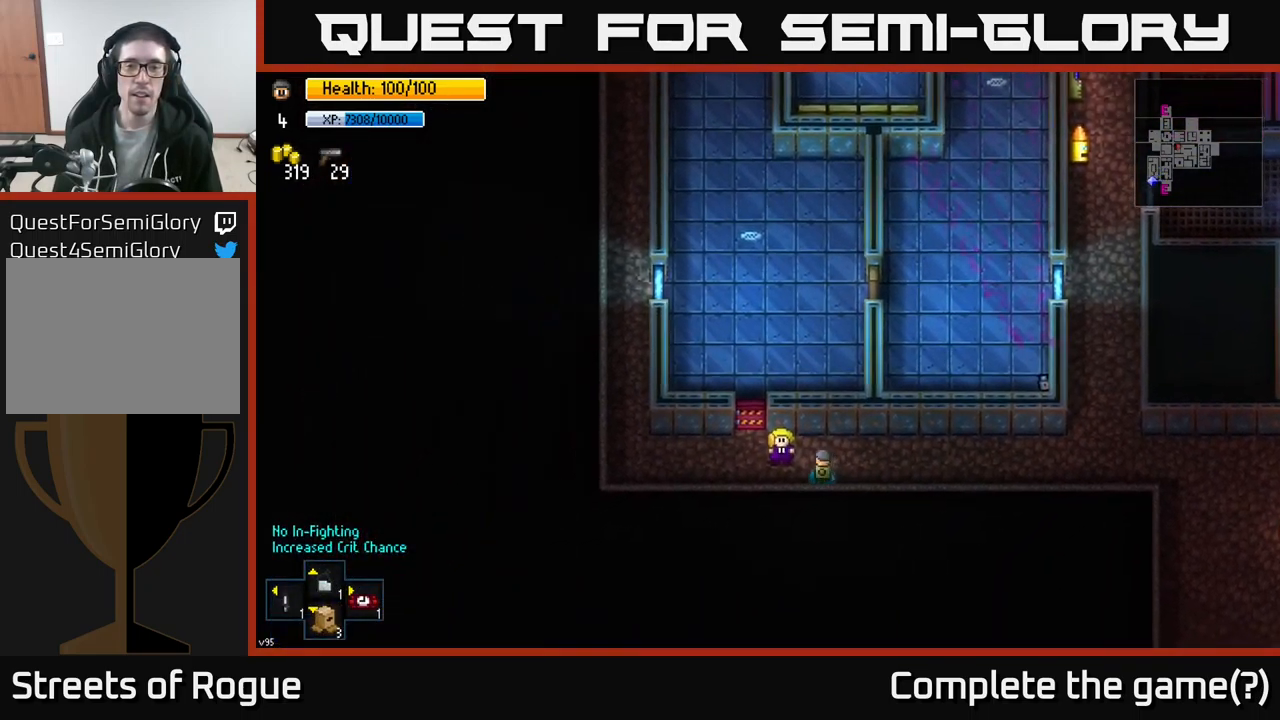
{"buttons": [], "left_stick": "center", "right_stick": "center", "events": [[50, "left_stick", "center"], [233, "A", "down"], [333, "A", "up"]]}
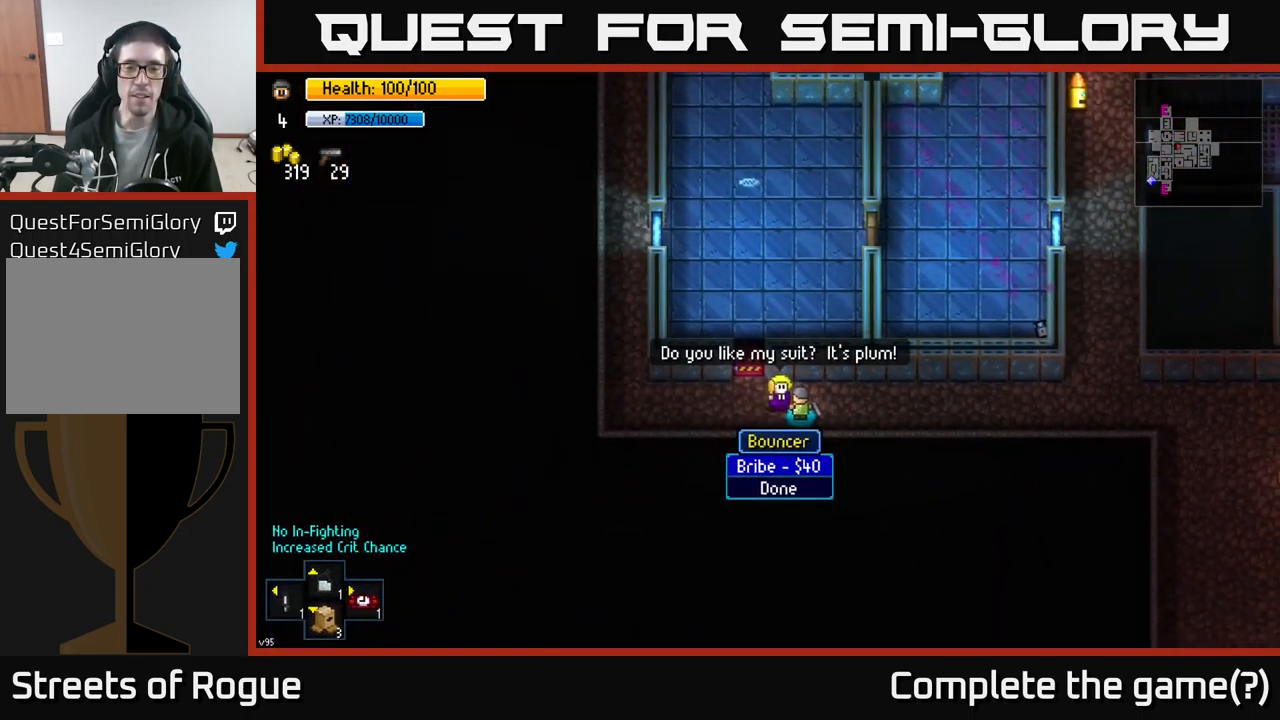
{"buttons": [], "left_stick": "center", "right_stick": "center", "events": [[400, "A", "down"], [483, "A", "up"]]}
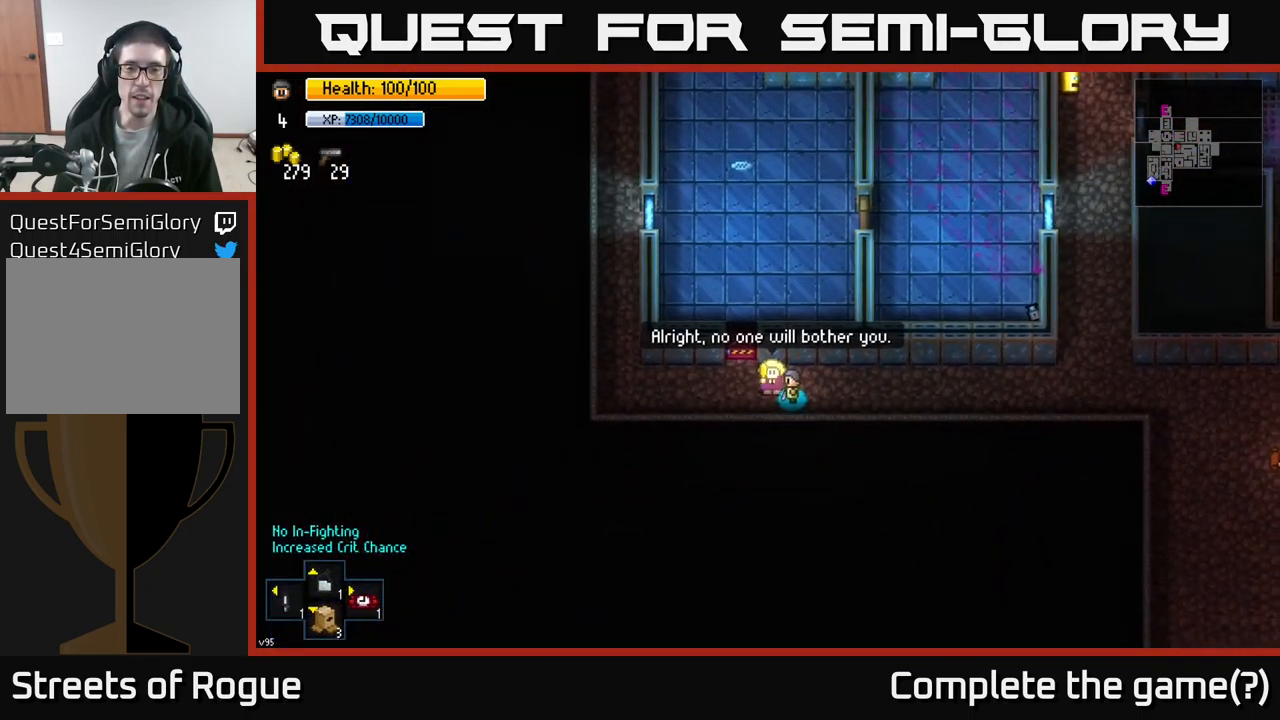
{"buttons": [], "left_stick": "up", "right_stick": "center", "events": [[50, "left_stick", "down-left"], [200, "left_stick", "left"], [300, "left_stick", "up-left"], [400, "left_stick", "up"]]}
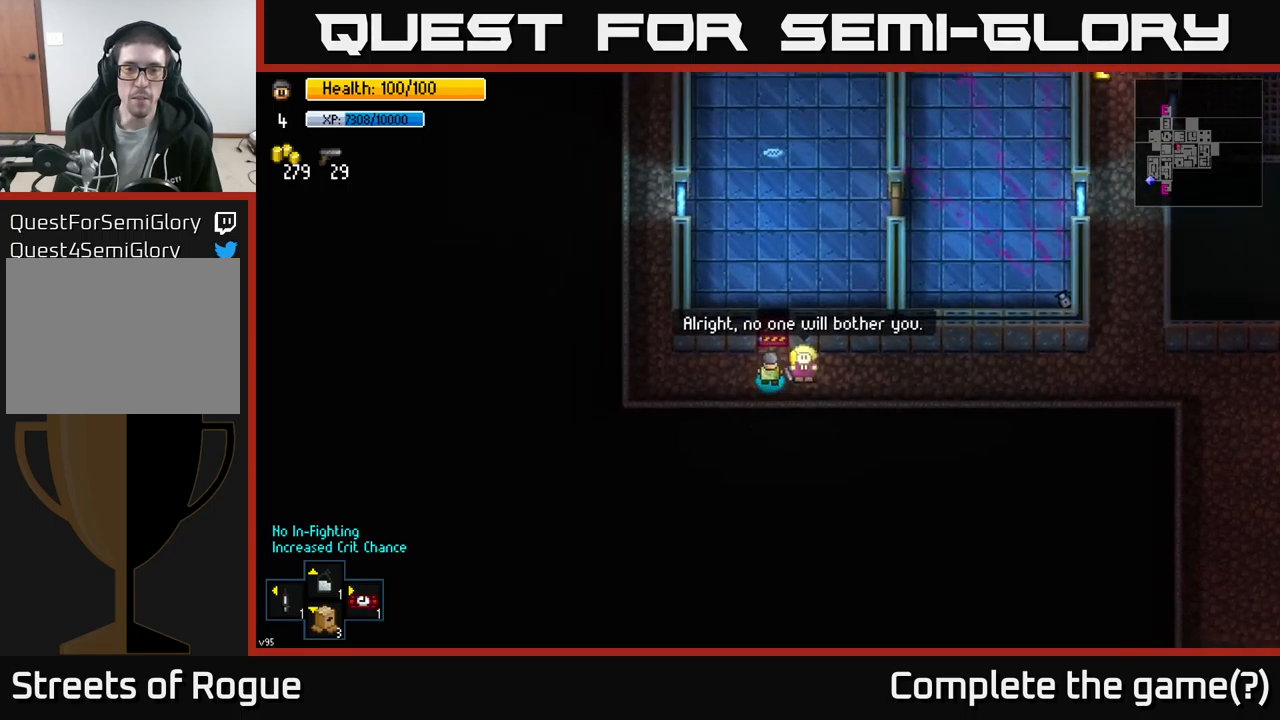
{"buttons": [], "left_stick": "up", "right_stick": "center", "events": [[133, "left_stick", "center"], [167, "A", "down"], [283, "A", "up"], [317, "left_stick", "up"]]}
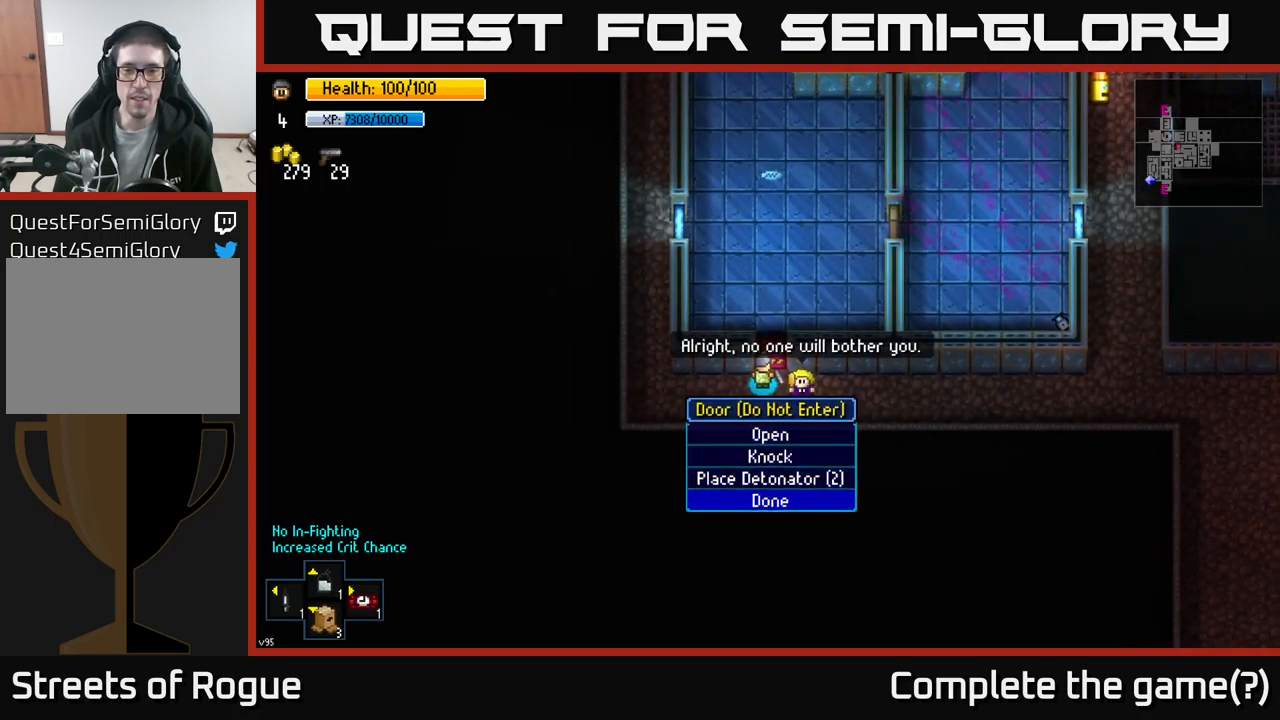
{"buttons": [], "left_stick": "center", "right_stick": "center", "events": [[50, "left_stick", "center"], [317, "left_stick", "up"], [433, "left_stick", "center"]]}
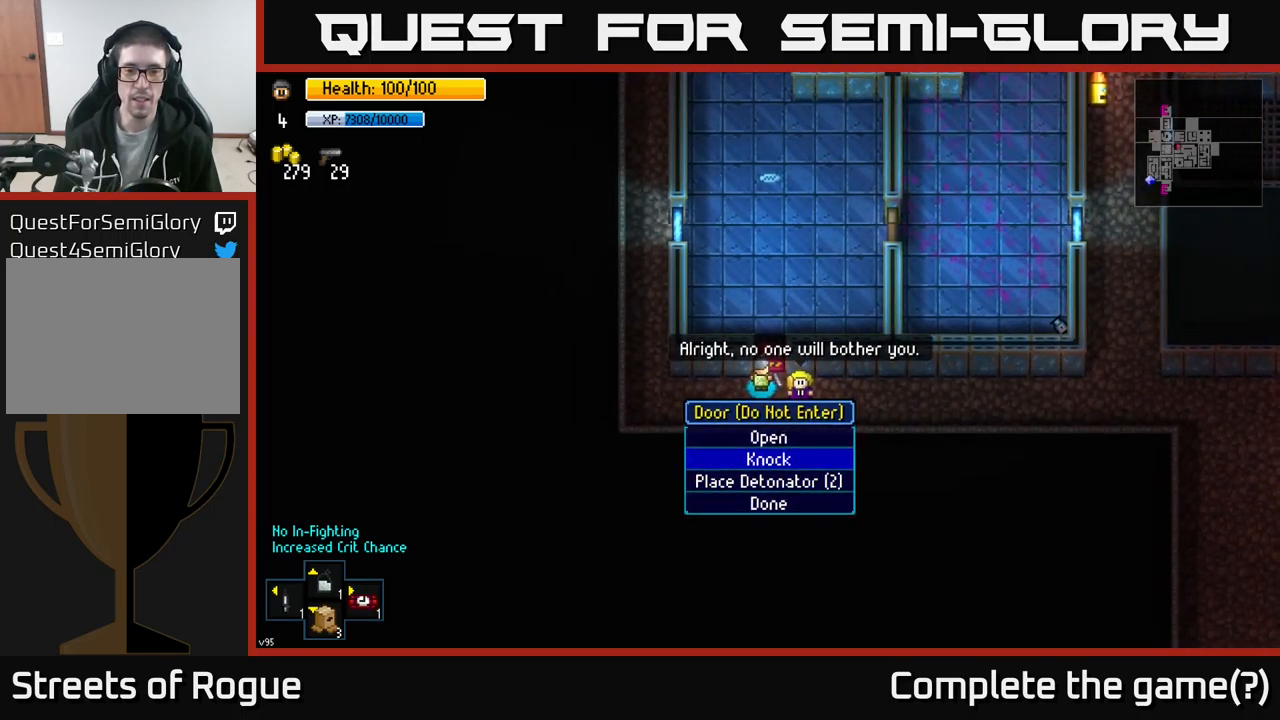
{"buttons": [], "left_stick": "up", "right_stick": "center", "events": [[50, "left_stick", "up"], [167, "left_stick", "center"], [233, "A", "down"], [300, "A", "up"], [350, "left_stick", "up"]]}
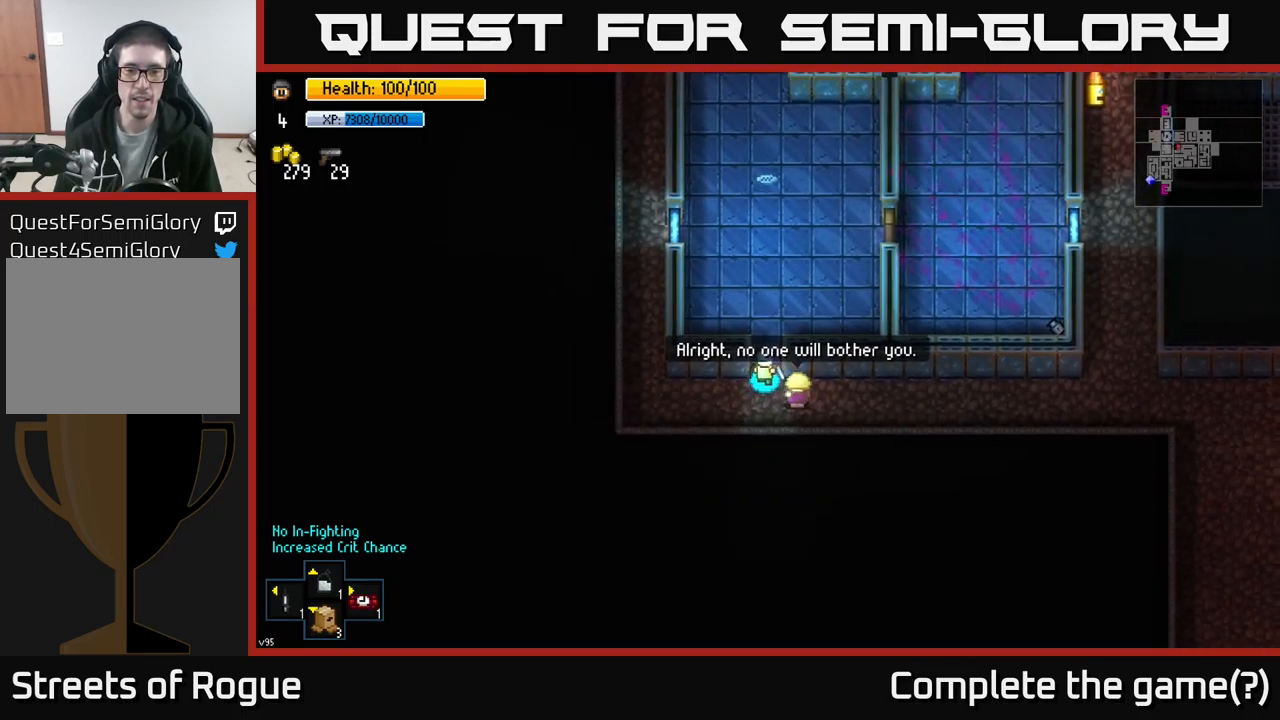
{"buttons": [], "left_stick": "up-right", "right_stick": "up", "events": [[217, "A", "down"], [233, "left_stick", "up-right"], [283, "A", "up"], [483, "right_stick", "up"]]}
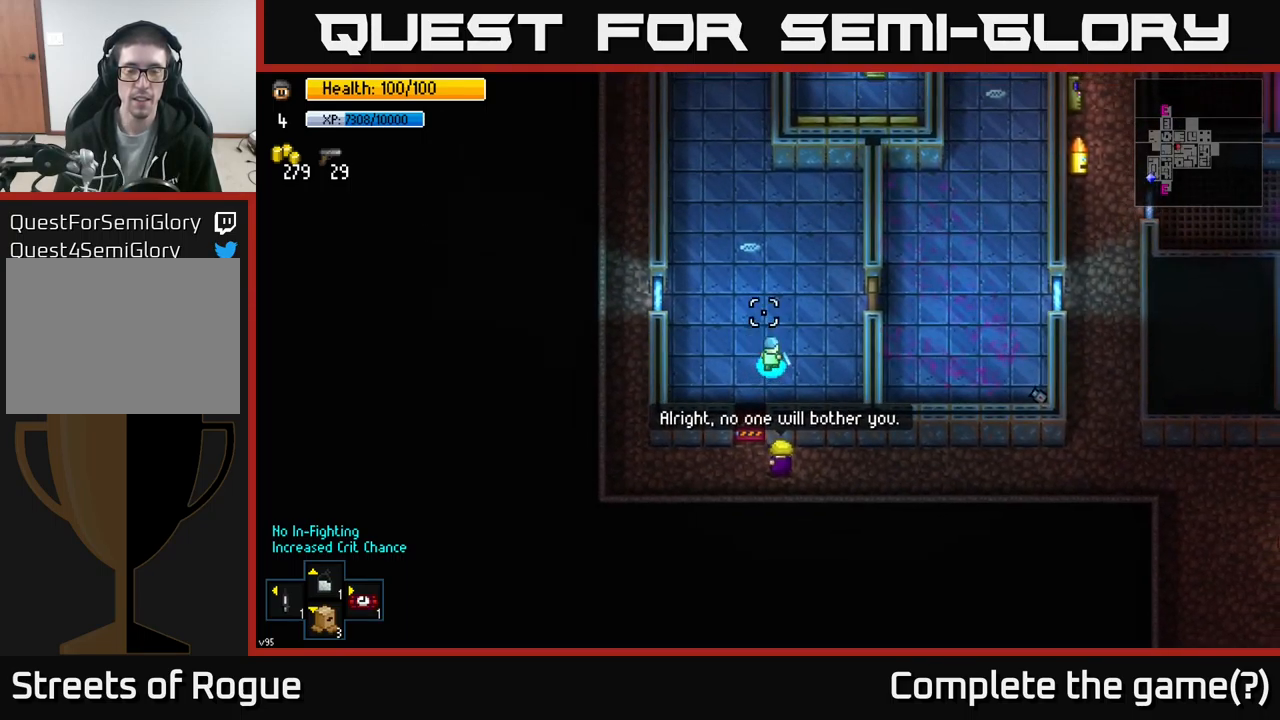
{"buttons": [], "left_stick": "up", "right_stick": "up", "events": [[67, "left_stick", "up"]]}
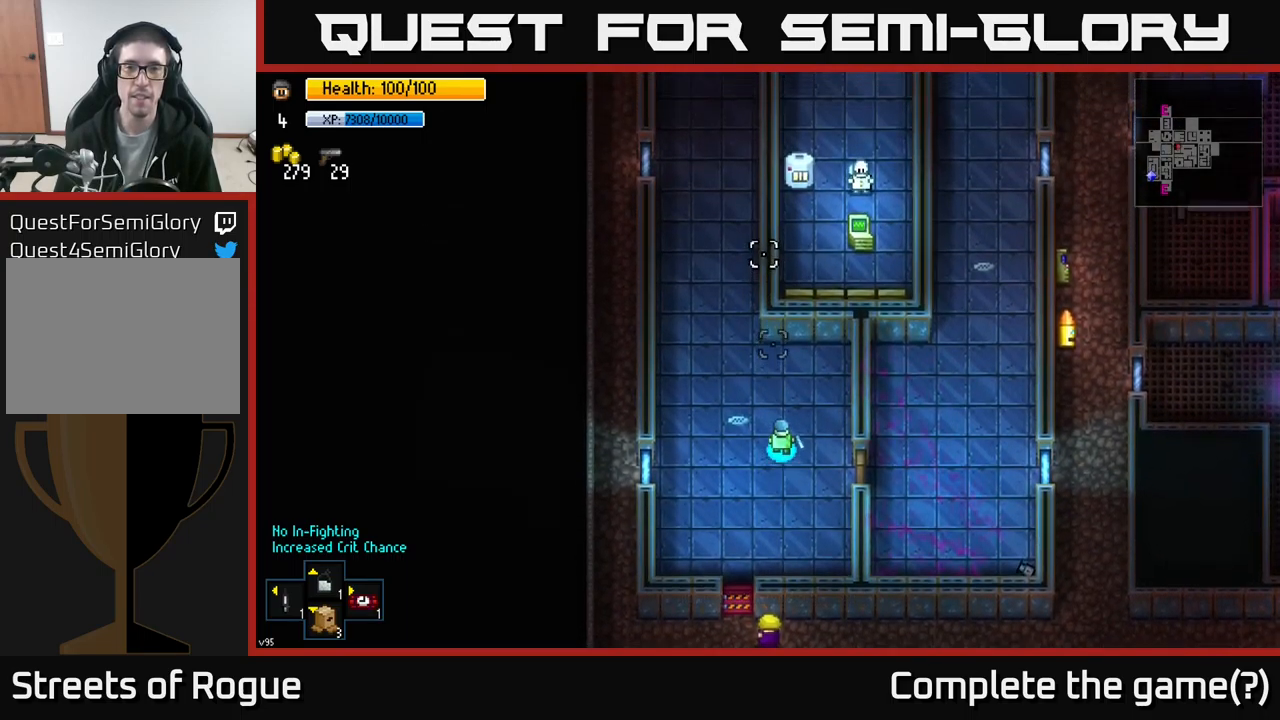
{"buttons": [], "left_stick": "center", "right_stick": "up", "events": [[367, "left_stick", "center"]]}
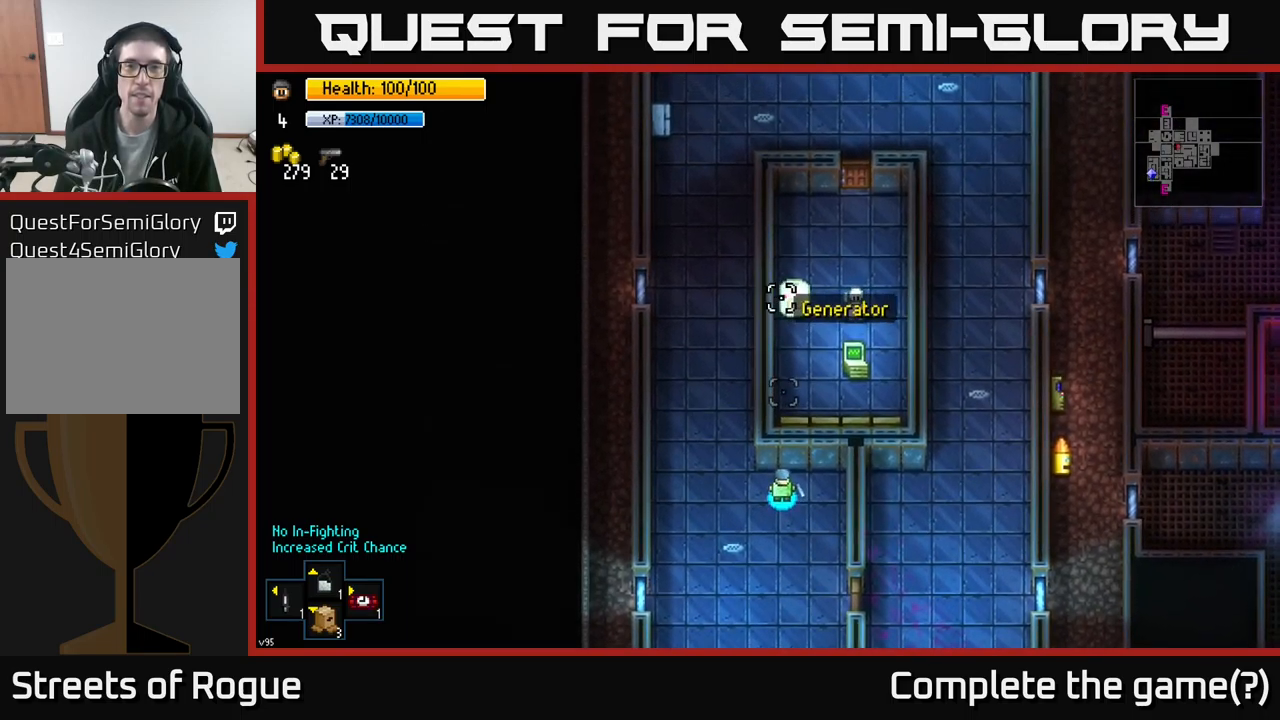
{"buttons": [], "left_stick": "left", "right_stick": "up", "events": [[367, "left_stick", "left"]]}
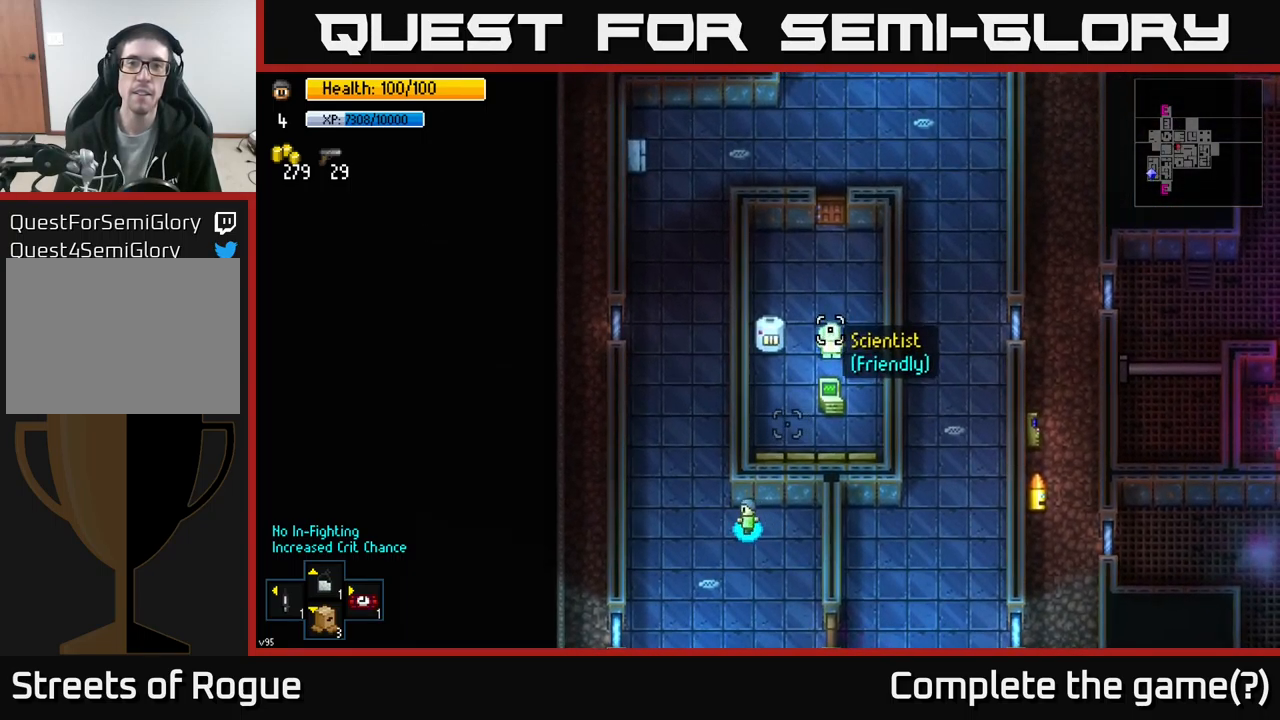
{"buttons": [], "left_stick": "up", "right_stick": "up", "events": [[100, "left_stick", "up-left"], [233, "left_stick", "up"]]}
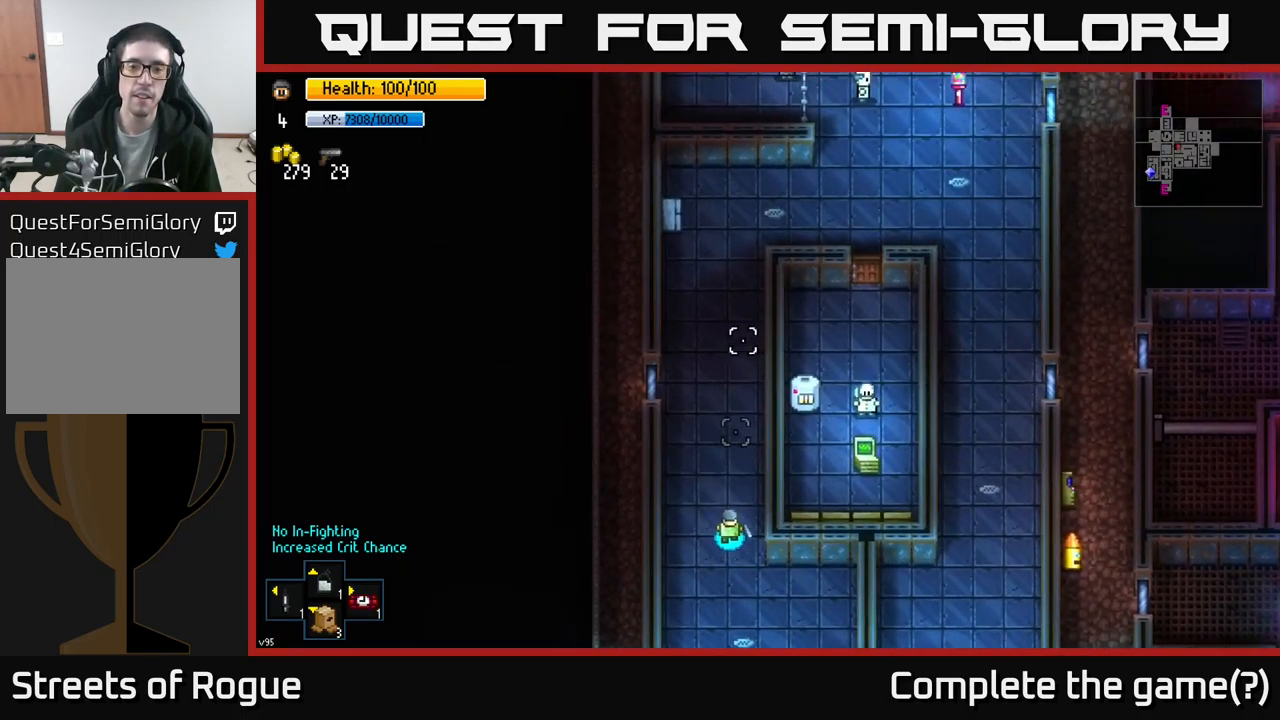
{"buttons": [], "left_stick": "up", "right_stick": "center", "events": [[400, "right_stick", "center"]]}
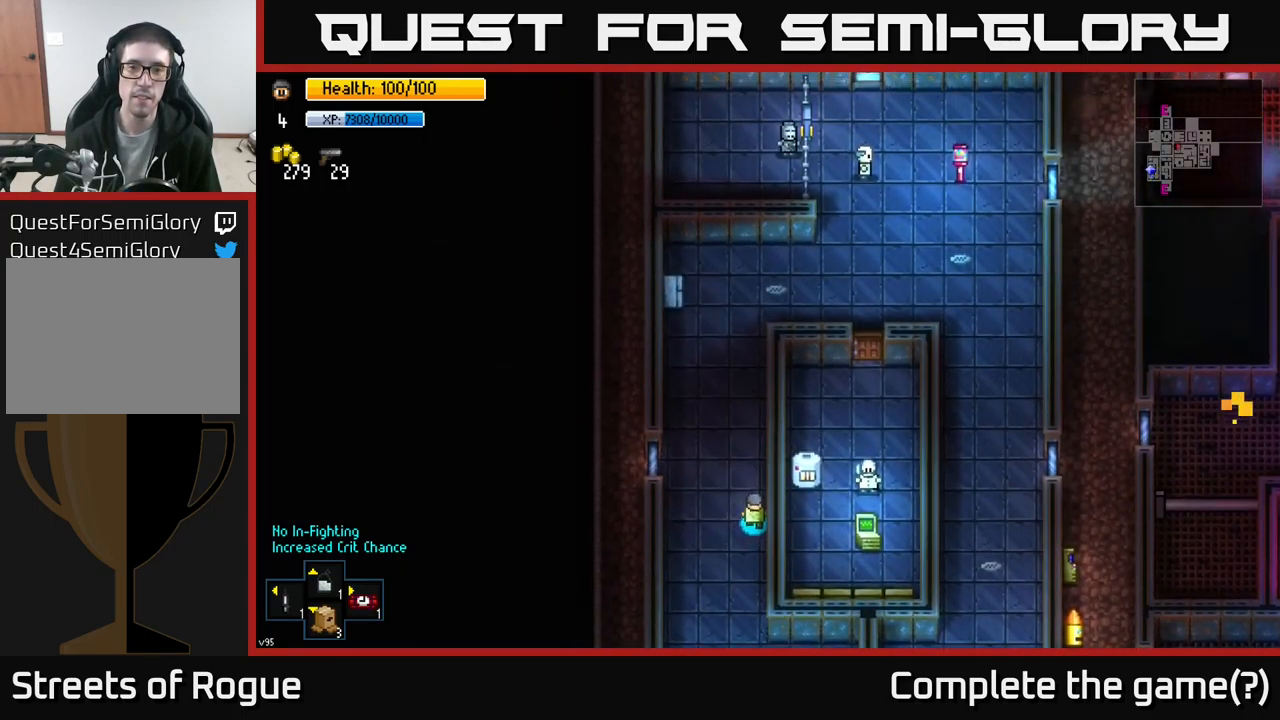
{"buttons": [], "left_stick": "up-left", "right_stick": "center", "events": [[417, "left_stick", "up-left"]]}
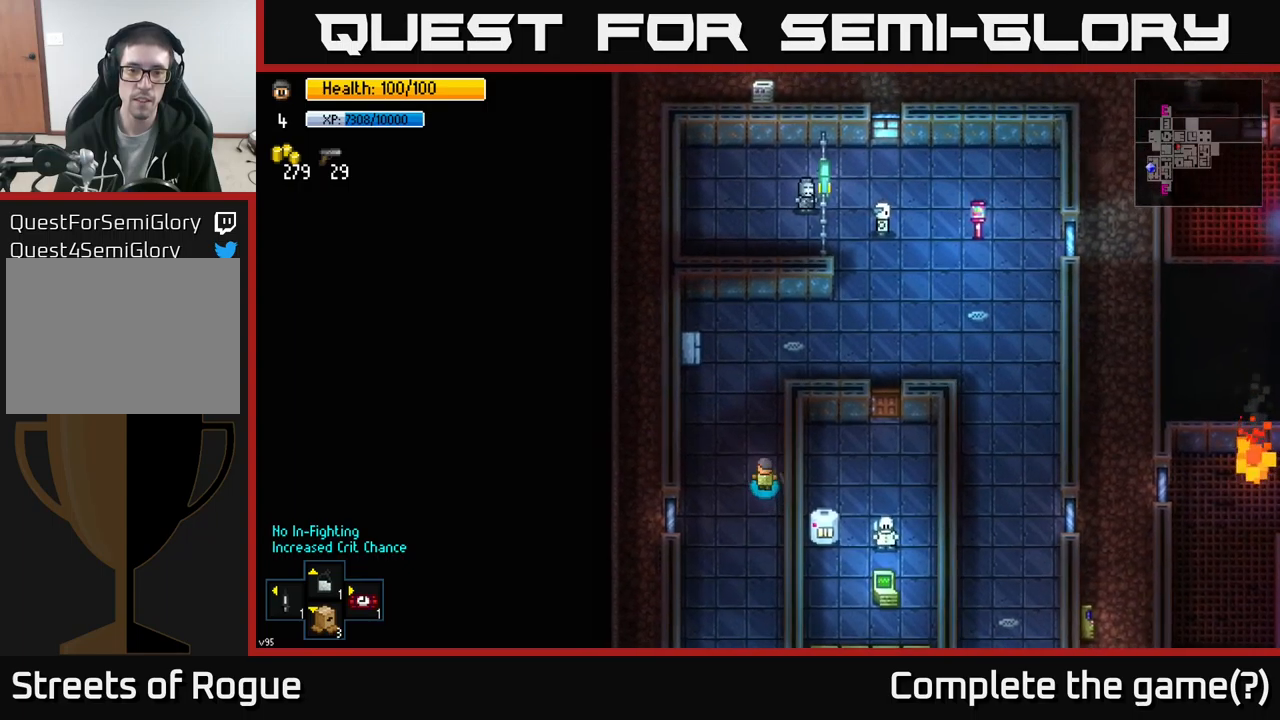
{"buttons": [], "left_stick": "up", "right_stick": "center", "events": [[367, "left_stick", "up"]]}
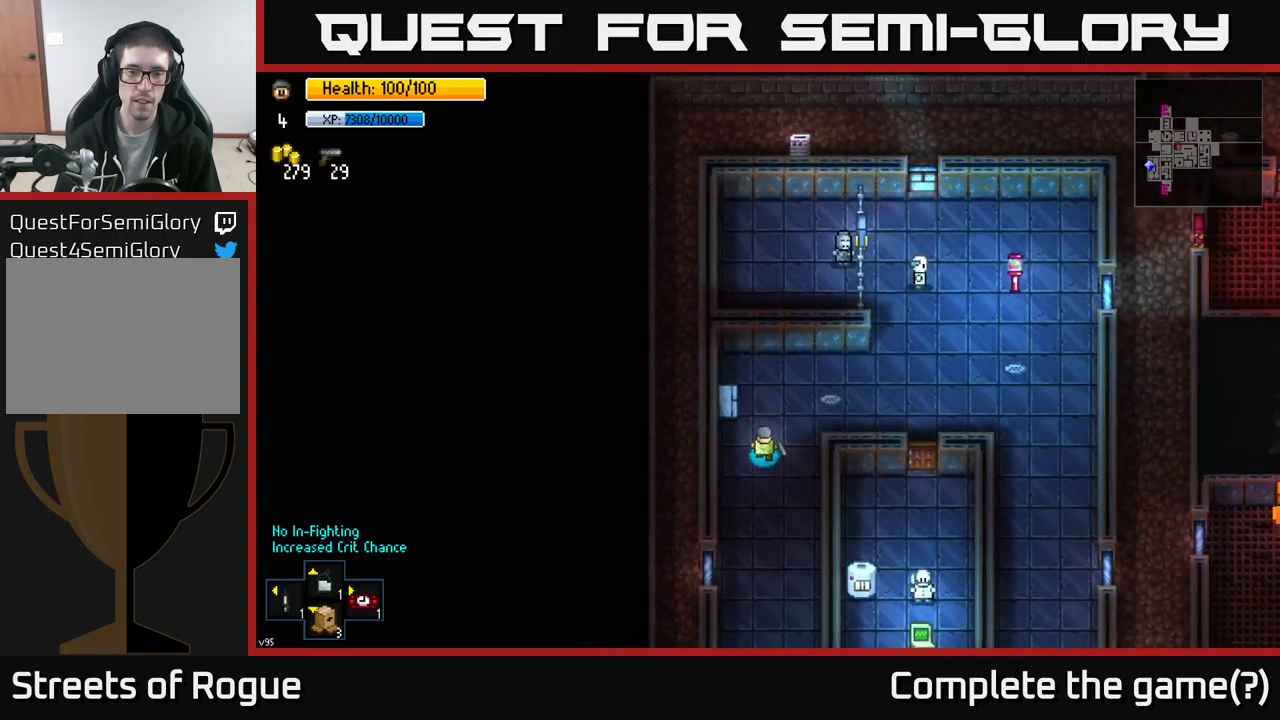
{"buttons": [], "left_stick": "center", "right_stick": "center", "events": [[50, "left_stick", "center"], [184, "A", "down"], [317, "A", "up"]]}
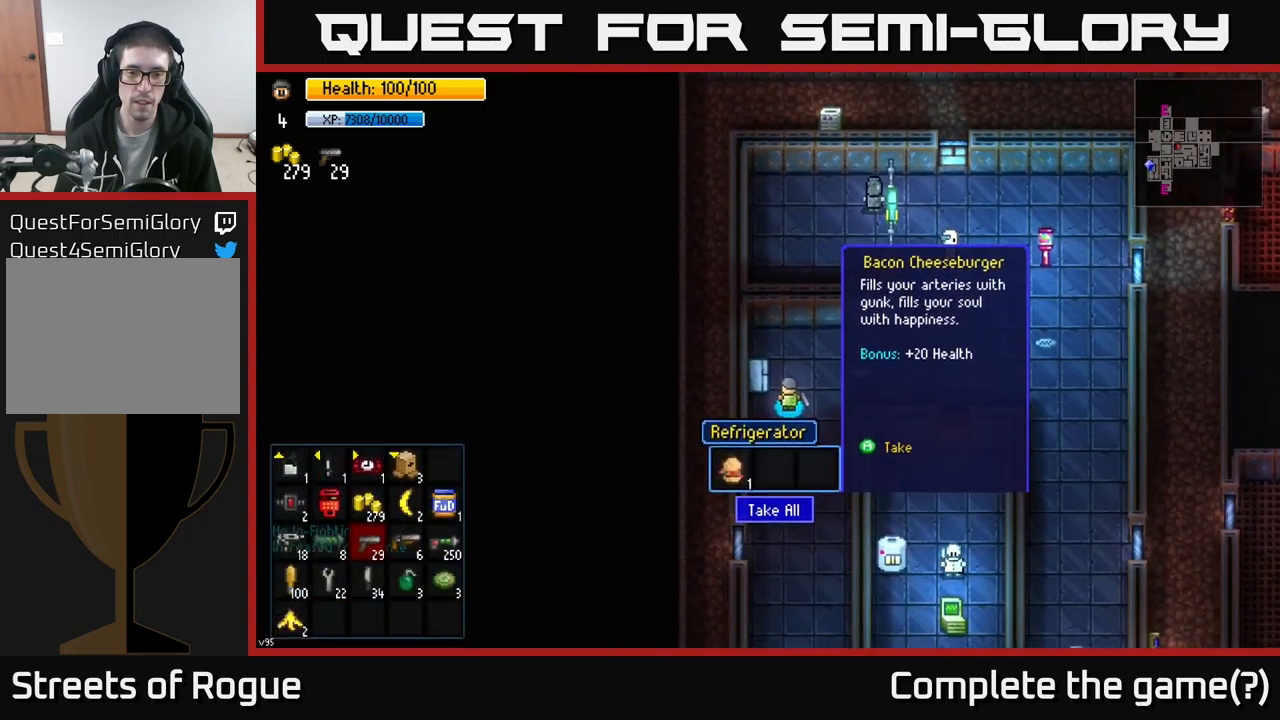
{"buttons": [], "left_stick": "center", "right_stick": "center", "events": [[50, "A", "down"], [167, "A", "up"]]}
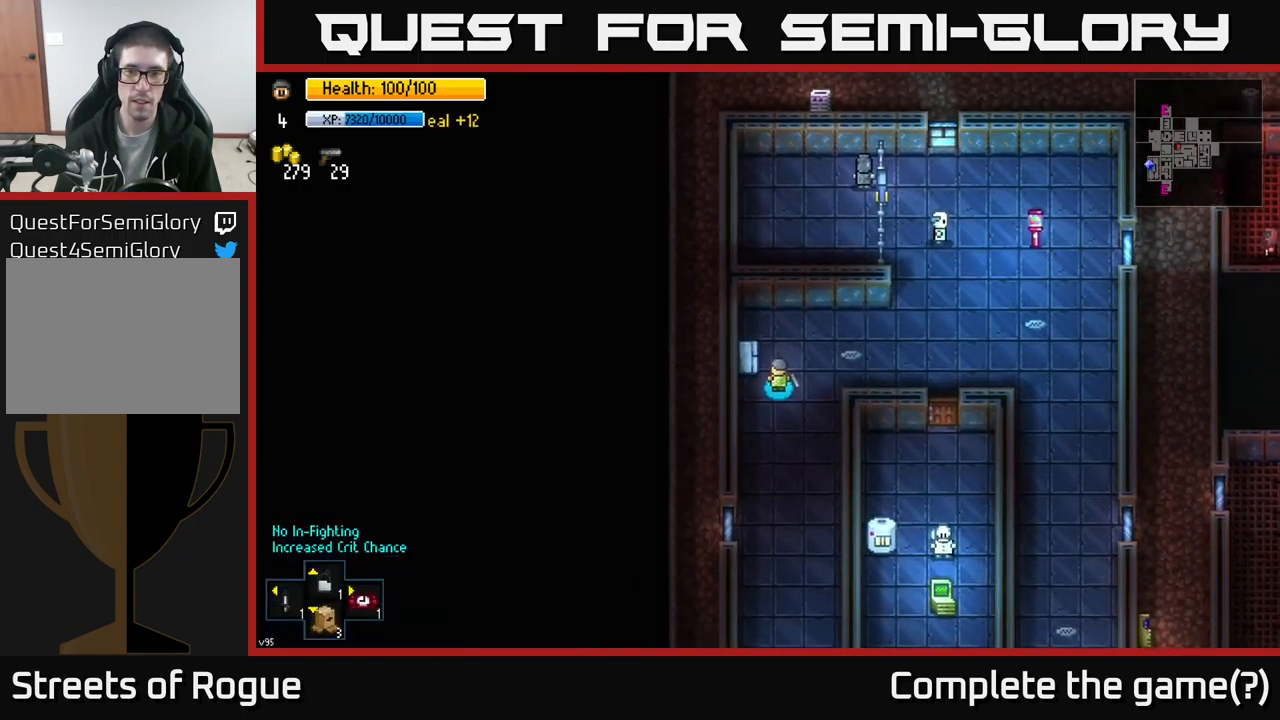
{"buttons": [], "left_stick": "center", "right_stick": "right", "events": [[117, "right_stick", "up-right"], [450, "right_stick", "right"]]}
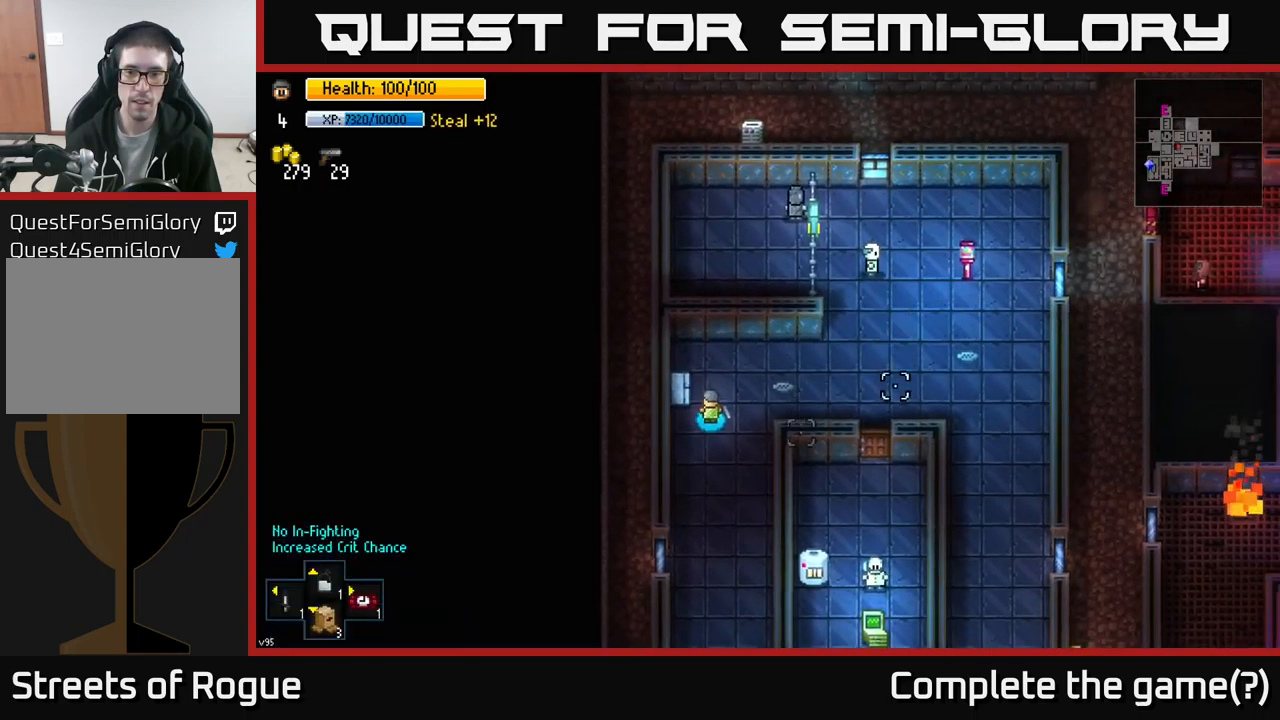
{"buttons": [], "left_stick": "center", "right_stick": "down", "events": [[67, "right_stick", "down-right"], [184, "right_stick", "down"]]}